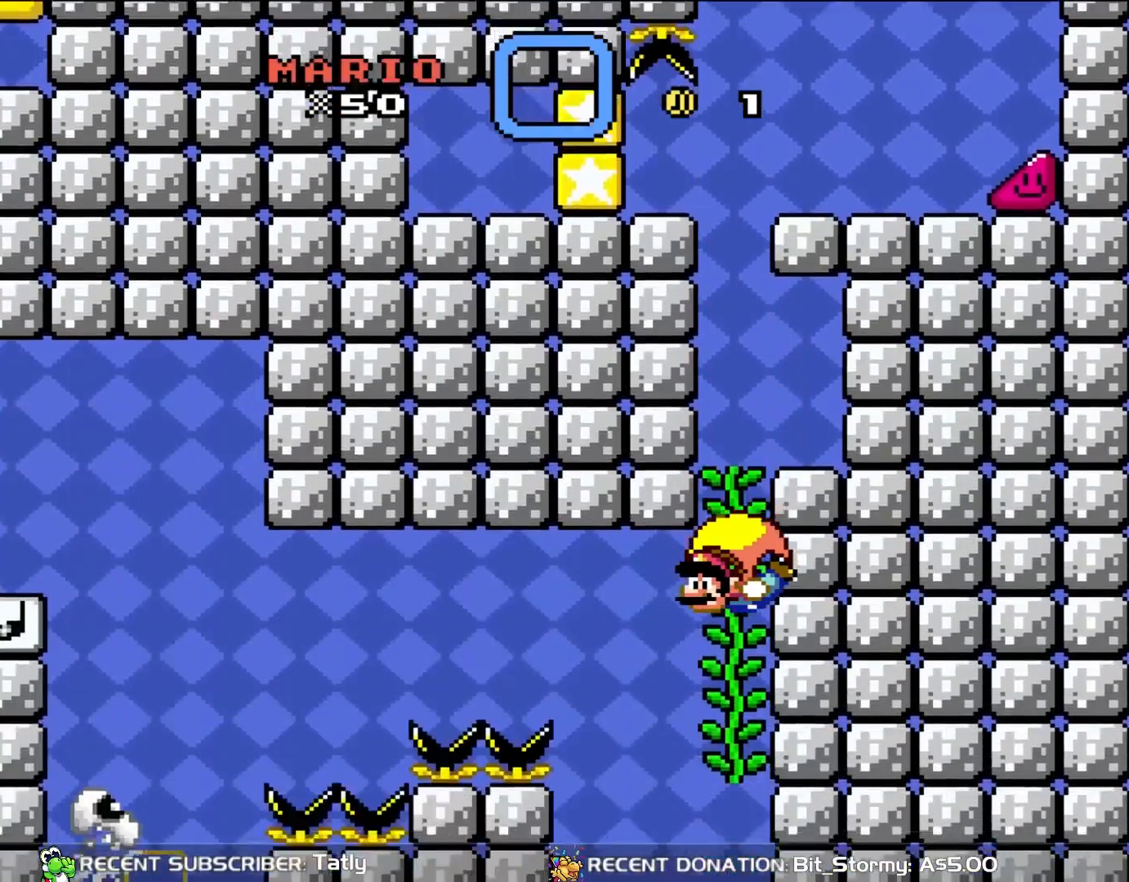
Gameplay with a controller (Nintendo layout); each line is a JSON object with the inputs held at the frame after it. "events" lists button and stick changes between this image and that frame as [ms after this image, input, new state], when the widget could be followed in between. Not read: L3 R3.
{"buttons": ["B", "Y", "DPAD_LEFT"], "events": [[267, "DPAD_LEFT", "down"]]}
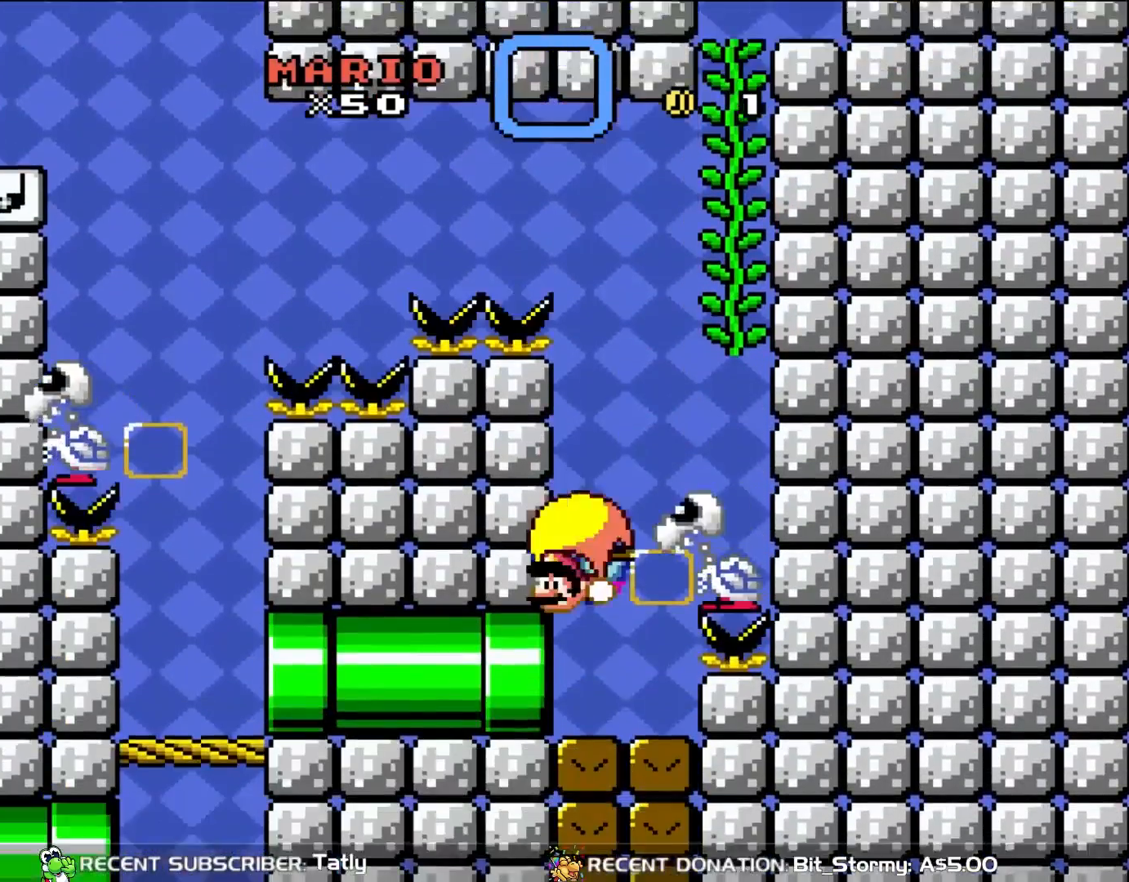
{"buttons": ["B", "Y", "DPAD_RIGHT"], "events": [[17, "DPAD_UP", "down"], [67, "DPAD_LEFT", "up"], [67, "DPAD_RIGHT", "down"], [67, "DPAD_UP", "up"]]}
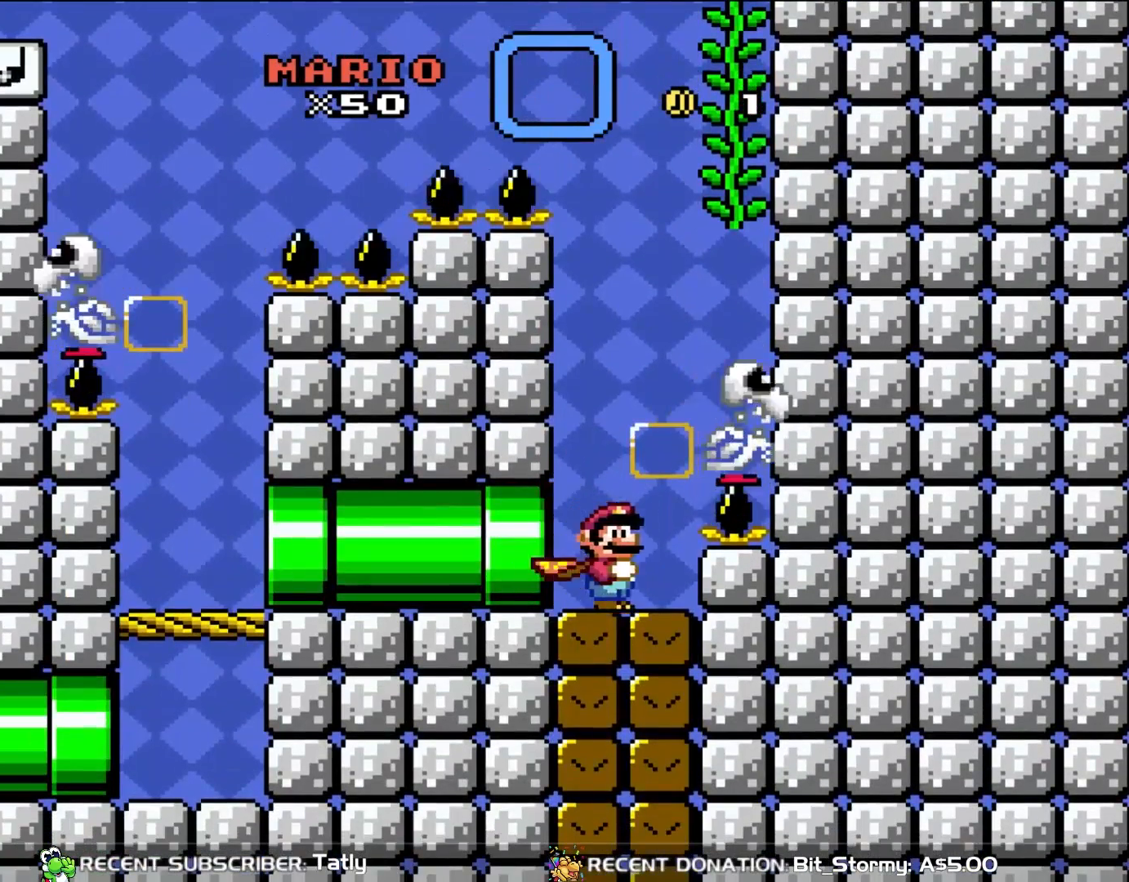
{"buttons": ["Y", "DPAD_LEFT"], "events": [[200, "B", "up"], [433, "DPAD_RIGHT", "up"], [467, "DPAD_LEFT", "down"]]}
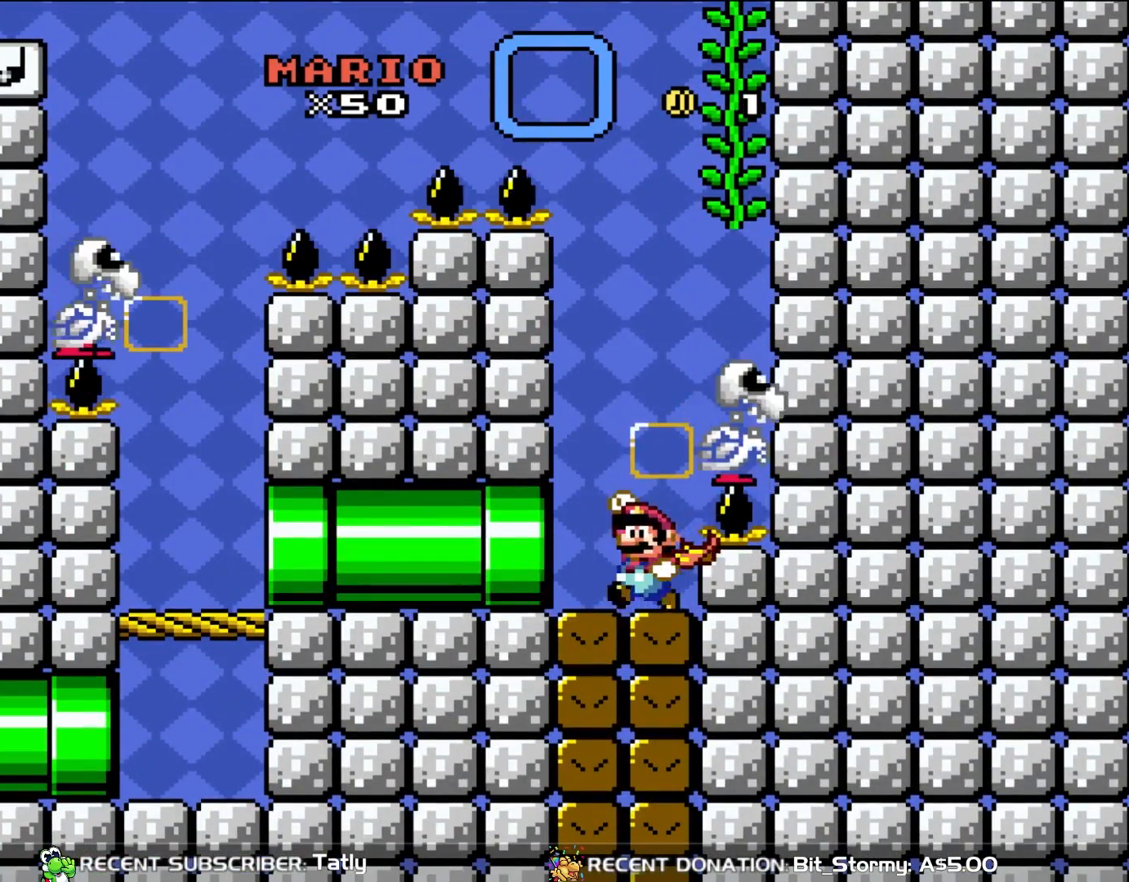
{"buttons": ["Y", "DPAD_RIGHT"], "events": [[83, "B", "down"], [150, "DPAD_LEFT", "up"], [233, "DPAD_RIGHT", "down"], [433, "B", "up"]]}
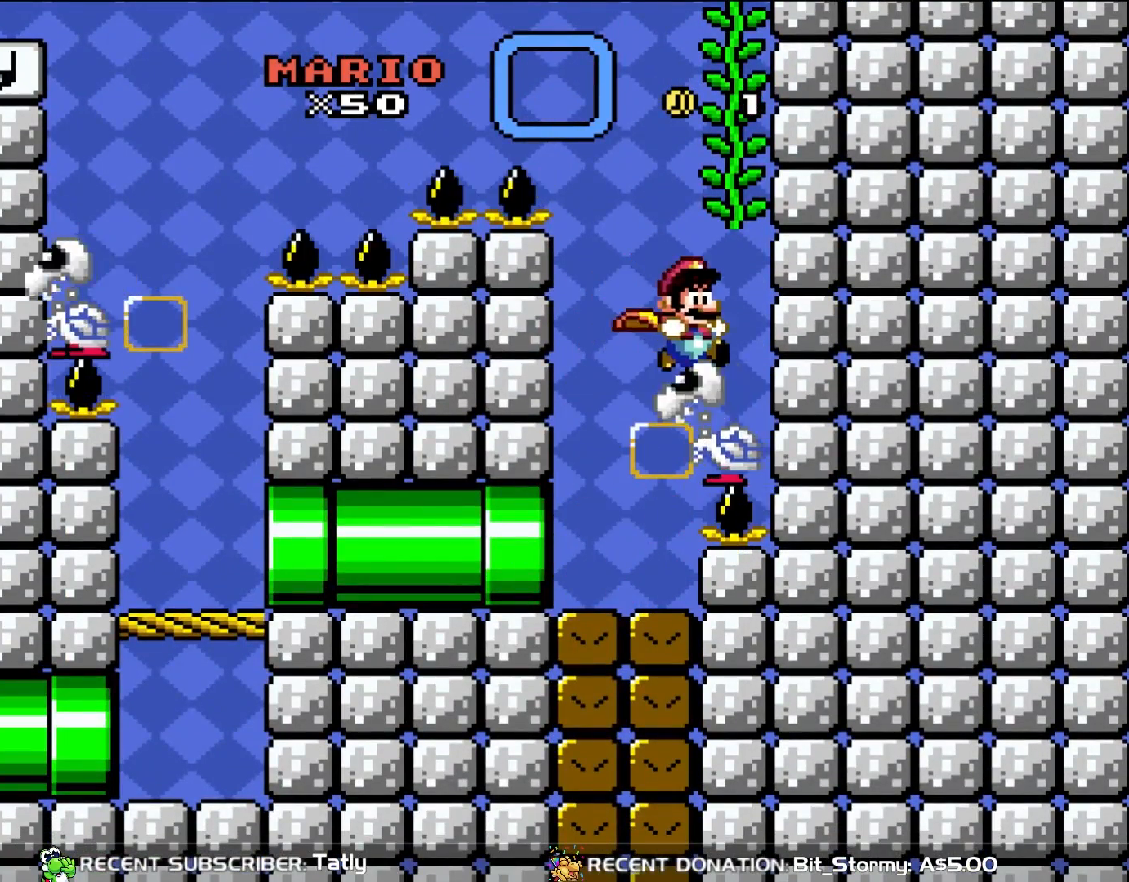
{"buttons": ["Y", "DPAD_UP"], "events": [[83, "B", "down"], [83, "DPAD_RIGHT", "up"], [433, "DPAD_UP", "down"], [500, "B", "up"]]}
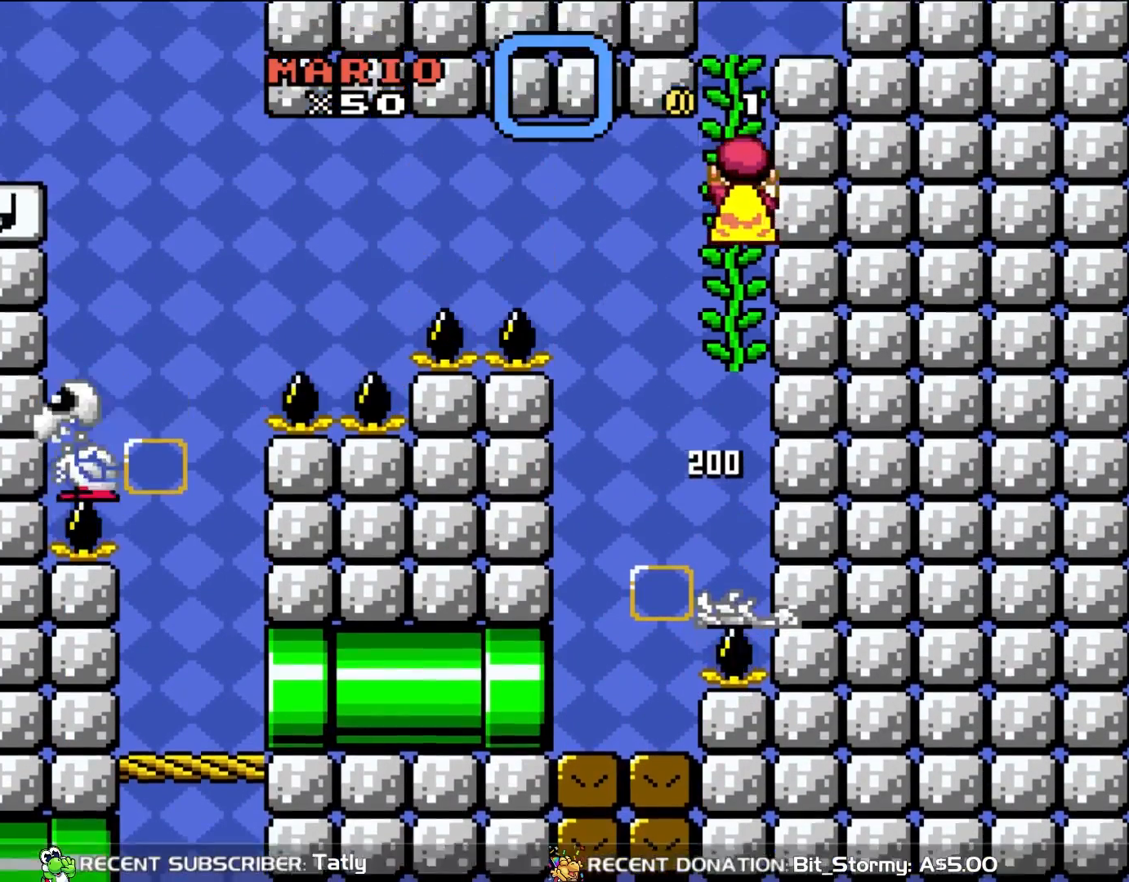
{"buttons": ["B", "Y", "DPAD_RIGHT"], "events": [[150, "DPAD_UP", "up"], [233, "B", "down"], [433, "DPAD_RIGHT", "down"]]}
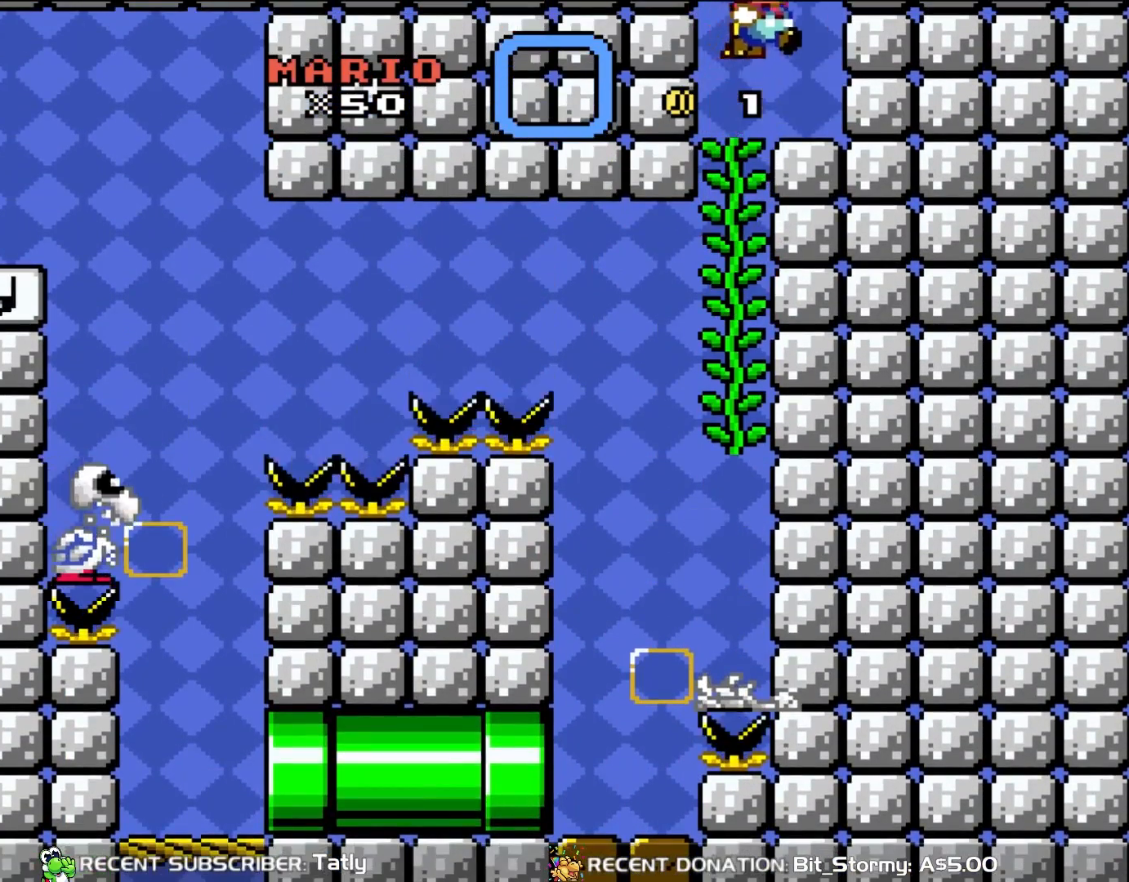
{"buttons": ["Y", "DPAD_LEFT"], "events": [[33, "B", "up"], [267, "DPAD_RIGHT", "up"], [500, "DPAD_LEFT", "down"]]}
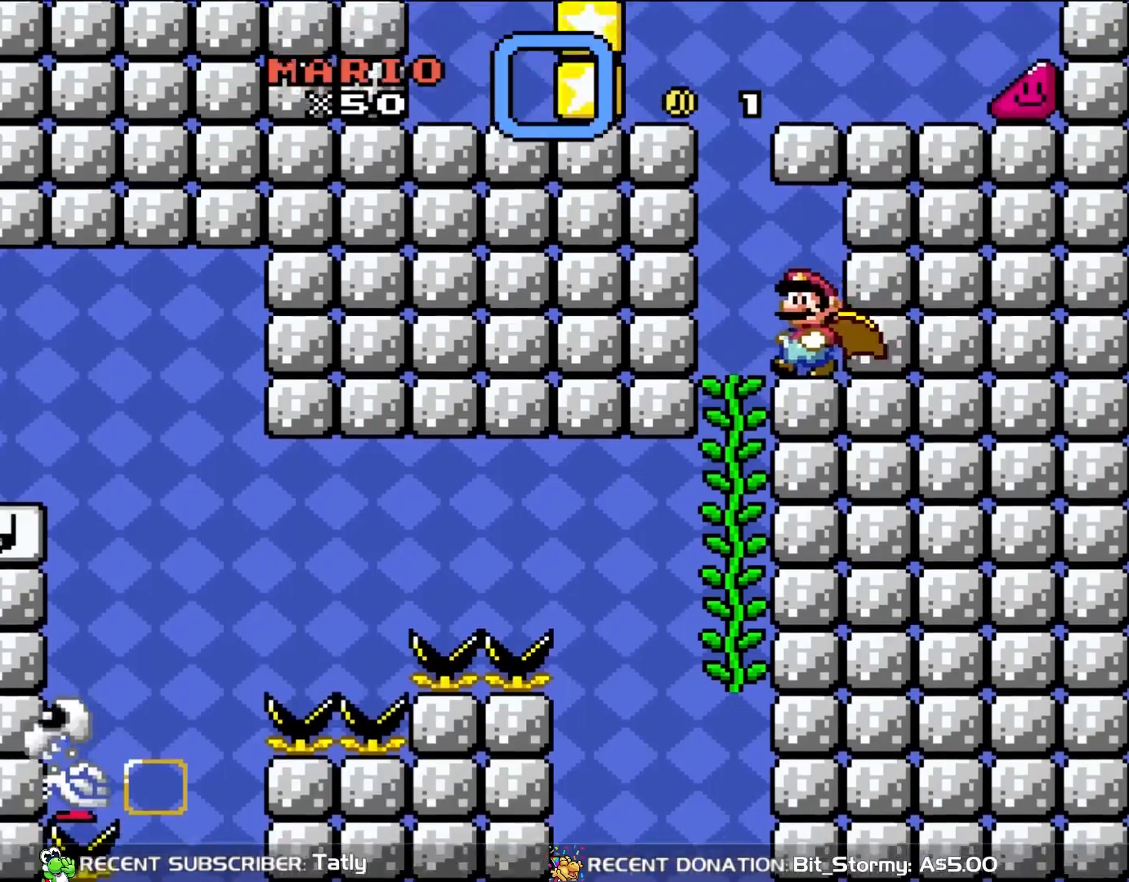
{"buttons": ["B", "Y", "DPAD_RIGHT"], "events": [[133, "DPAD_UP", "down"], [167, "B", "down"], [300, "DPAD_LEFT", "up"], [317, "DPAD_RIGHT", "down"], [317, "DPAD_UP", "up"]]}
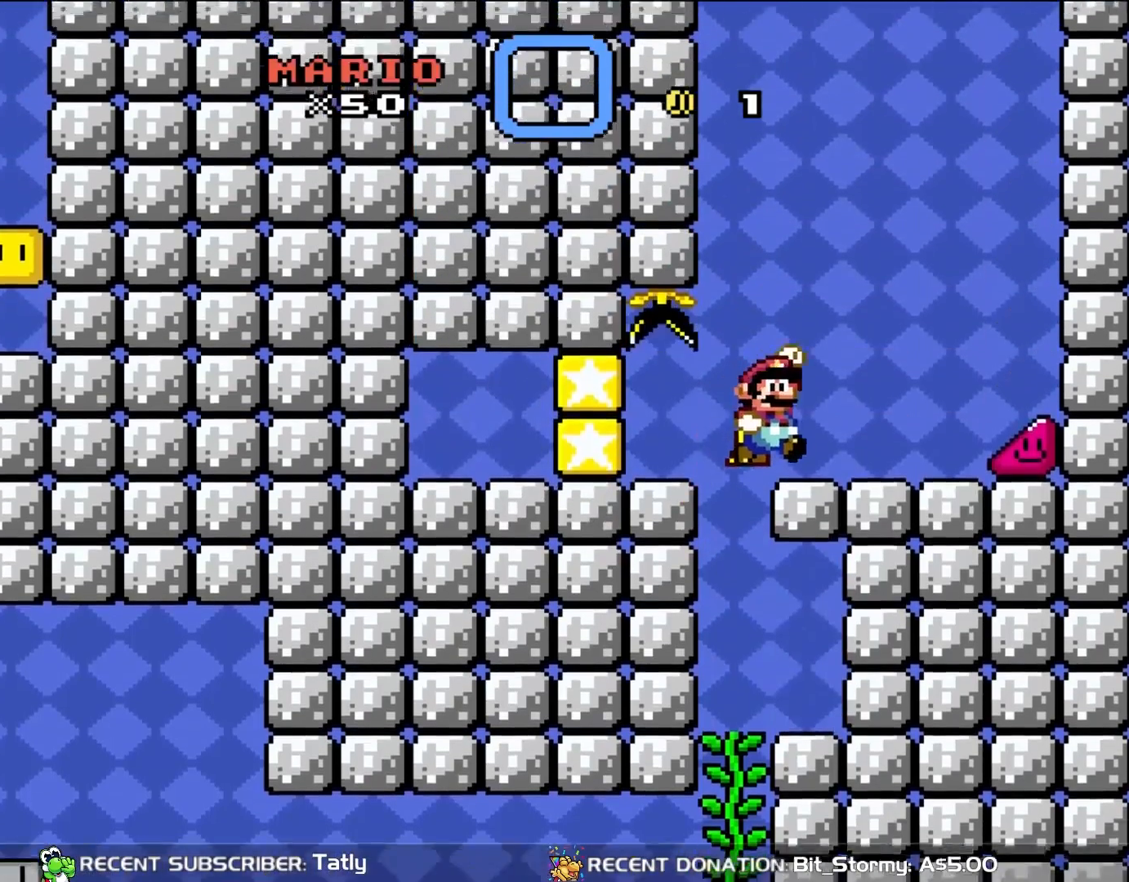
{"buttons": ["Y", "DPAD_RIGHT"], "events": [[133, "B", "up"]]}
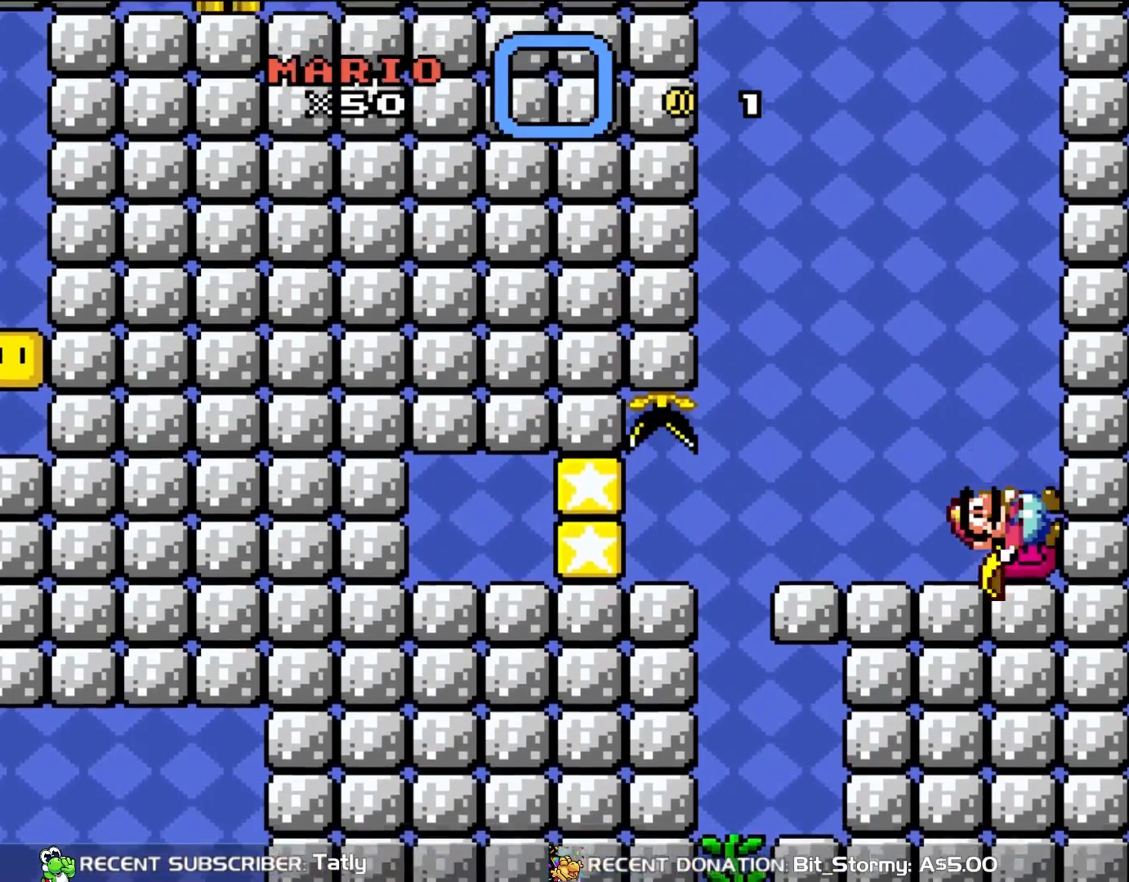
{"buttons": ["Y", "DPAD_RIGHT"], "events": []}
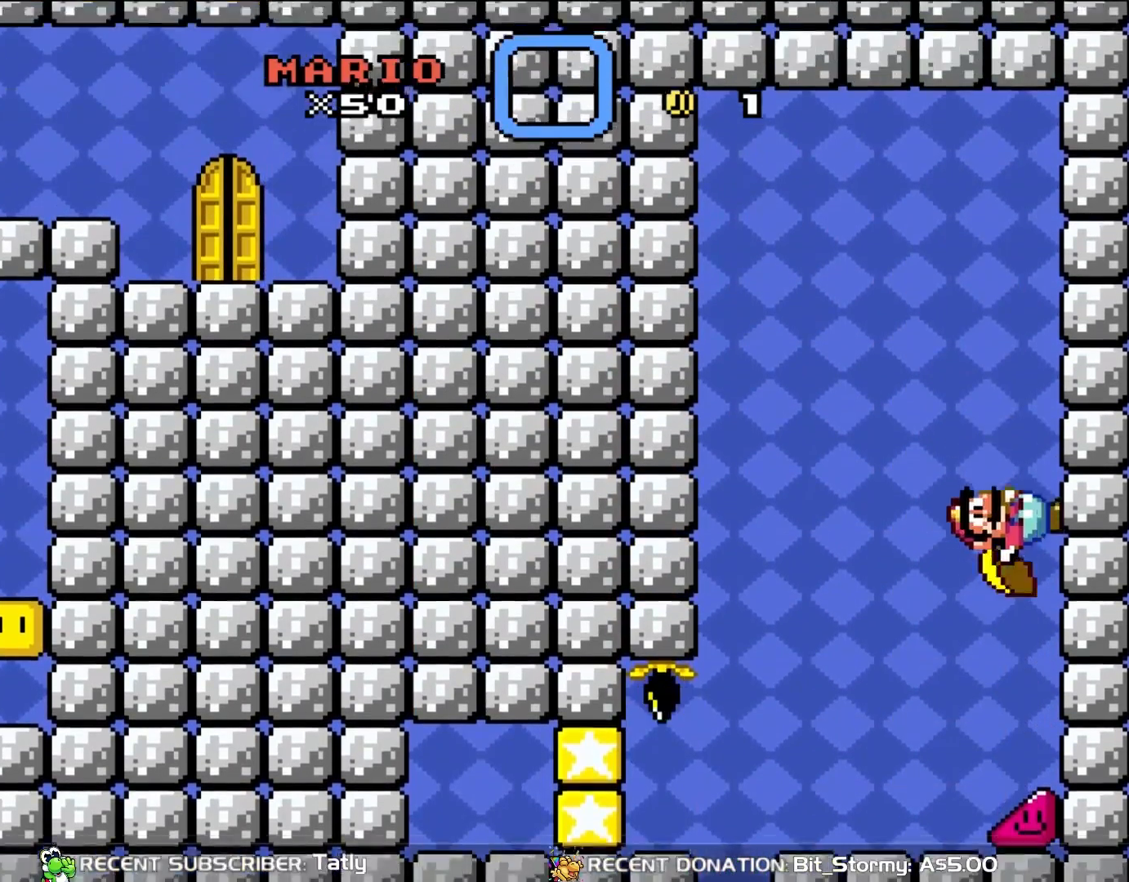
{"buttons": ["Y", "DPAD_RIGHT"], "events": []}
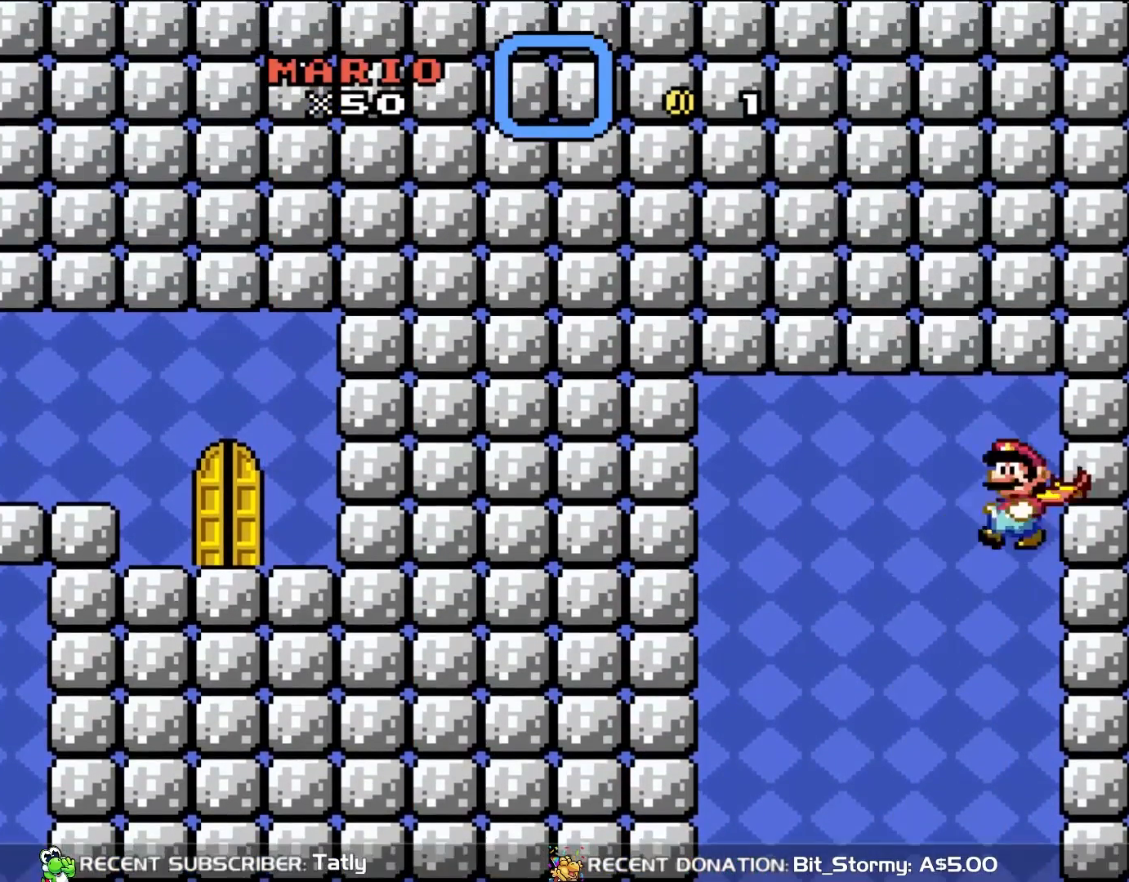
{"buttons": ["B", "Y", "DPAD_LEFT"], "events": [[17, "B", "down"], [67, "DPAD_RIGHT", "up"], [67, "DPAD_UP", "down"], [83, "DPAD_LEFT", "down"], [83, "DPAD_UP", "up"]]}
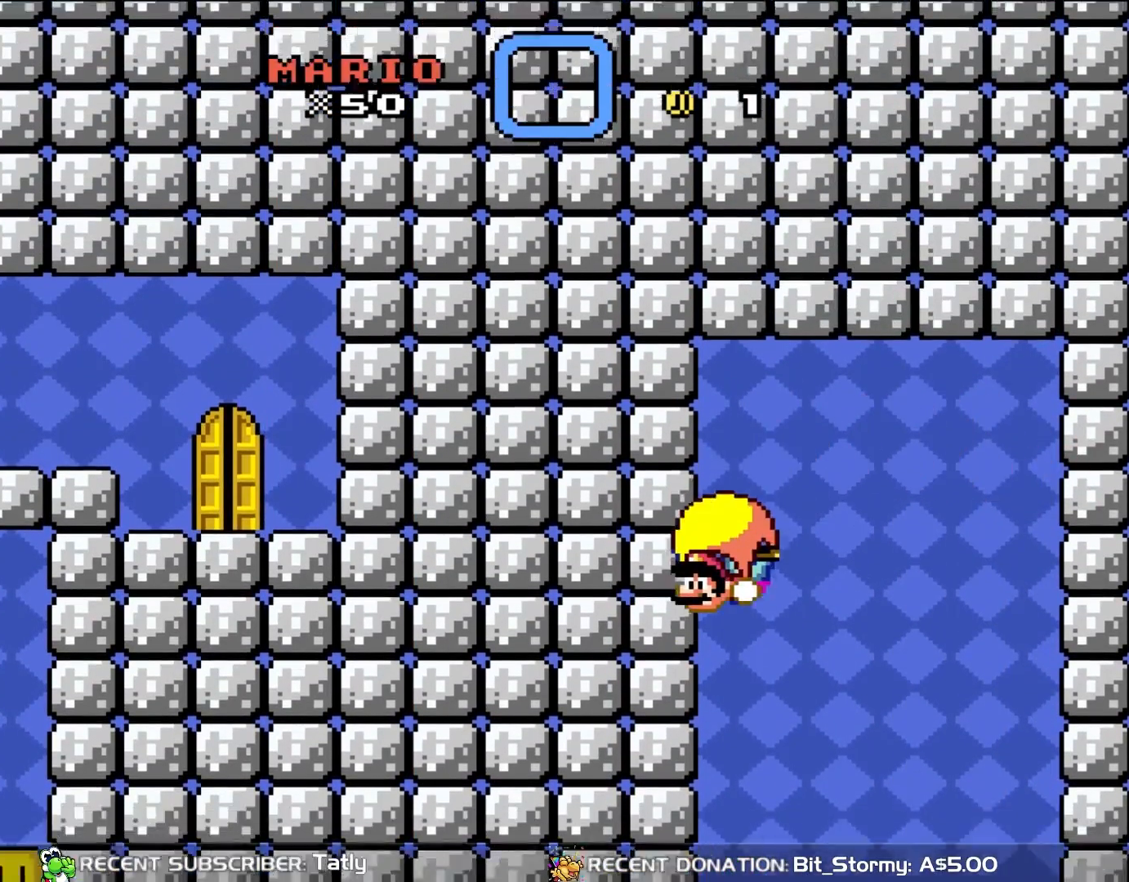
{"buttons": ["B", "Y"], "events": [[50, "DPAD_LEFT", "up"]]}
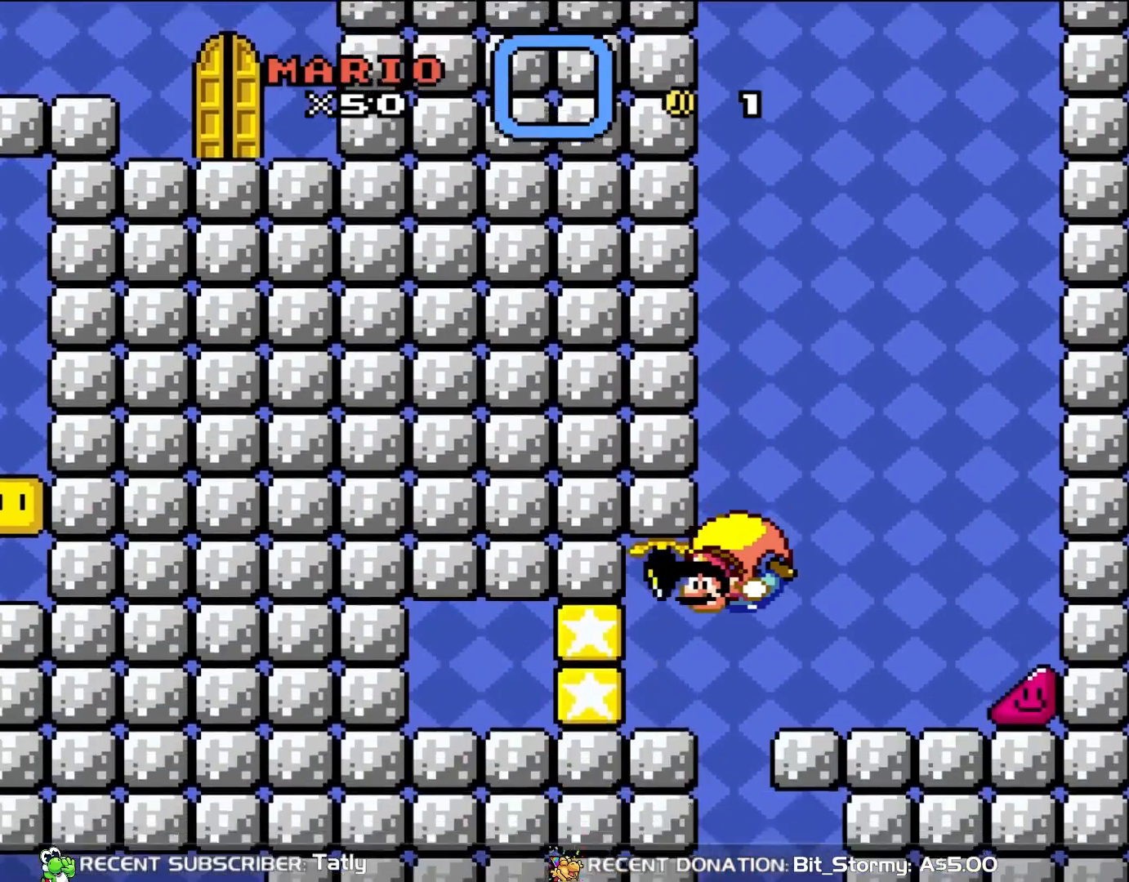
{"buttons": ["B", "Y"], "events": []}
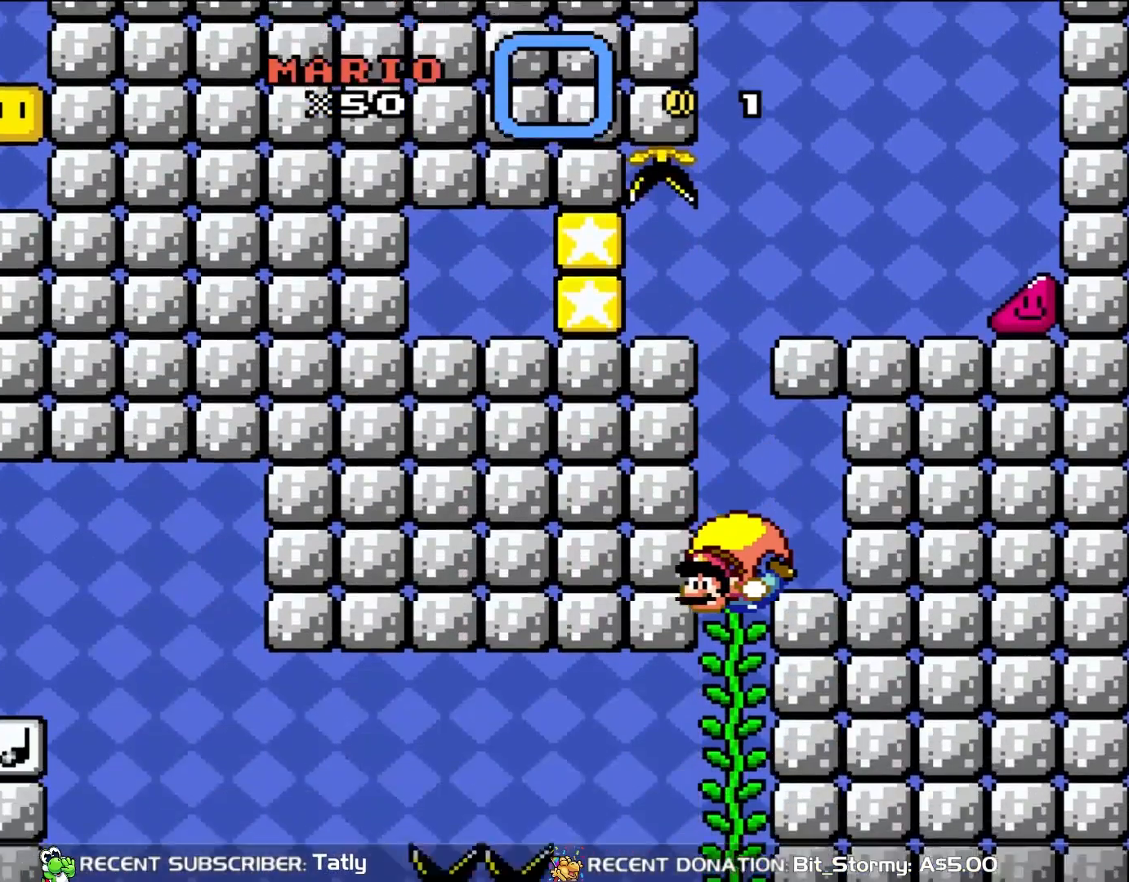
{"buttons": ["B", "Y"], "events": []}
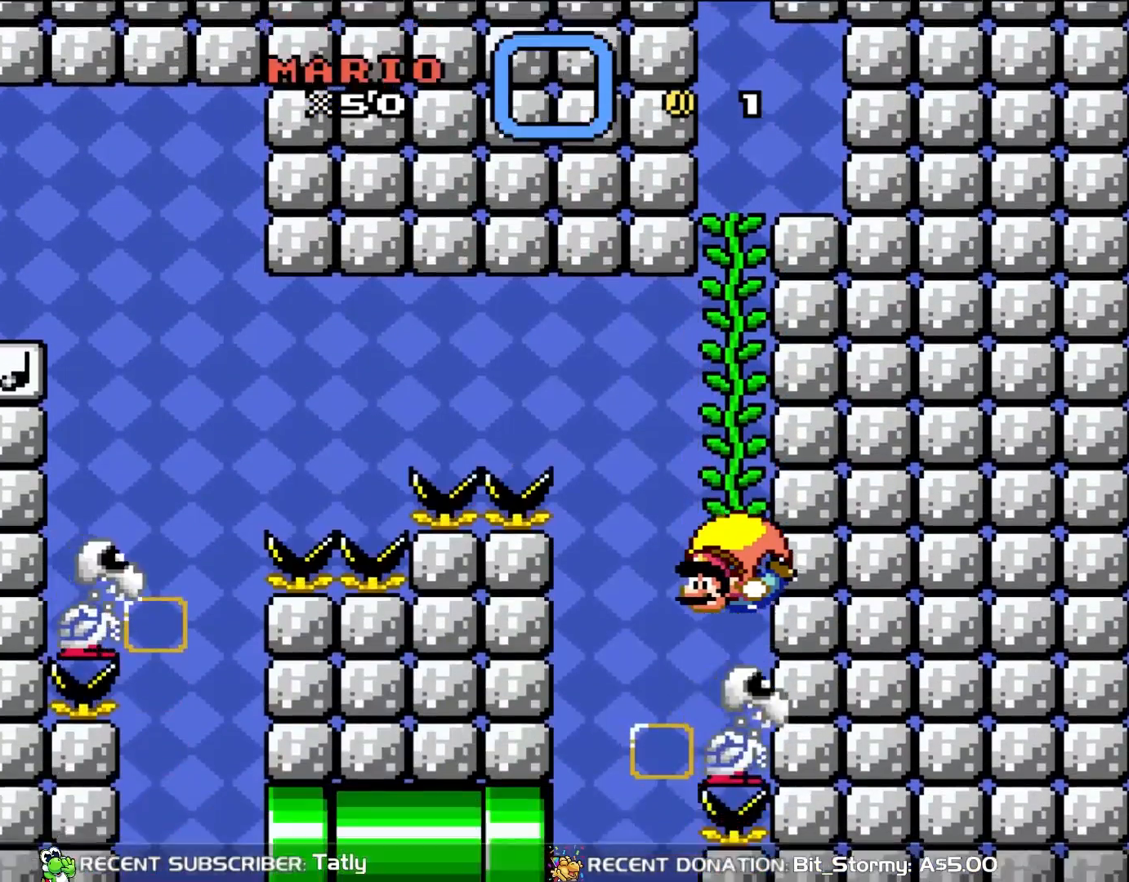
{"buttons": ["B", "Y", "DPAD_LEFT"], "events": [[300, "DPAD_LEFT", "down"]]}
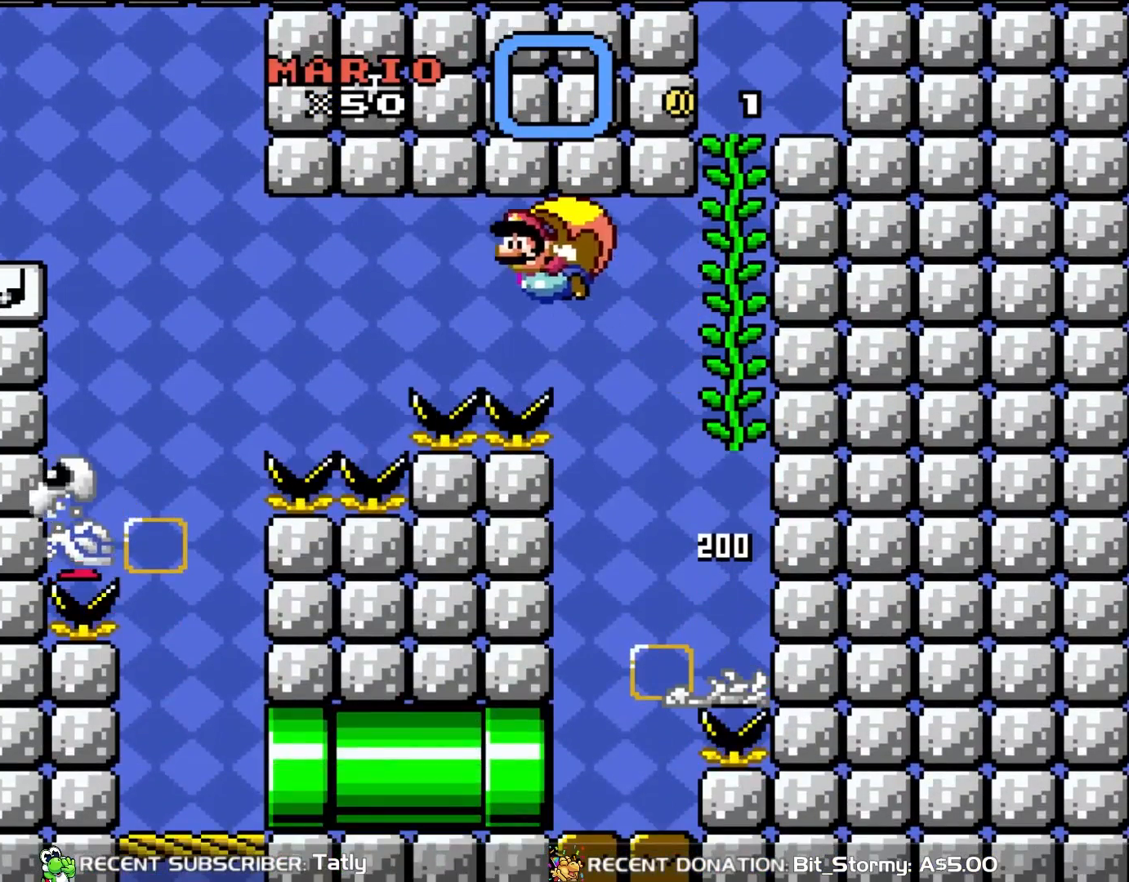
{"buttons": ["B", "Y"], "events": [[233, "DPAD_LEFT", "up"]]}
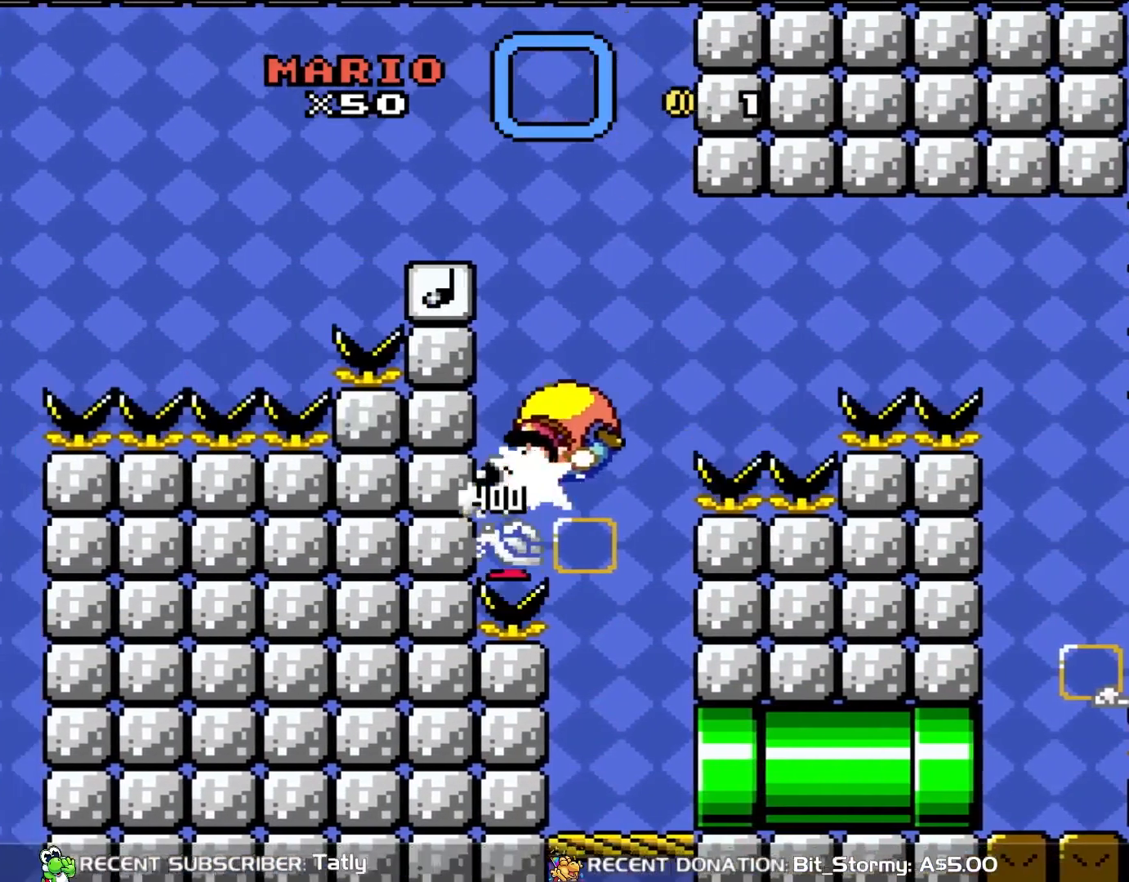
{"buttons": ["B", "Y", "DPAD_LEFT"], "events": [[433, "DPAD_LEFT", "down"]]}
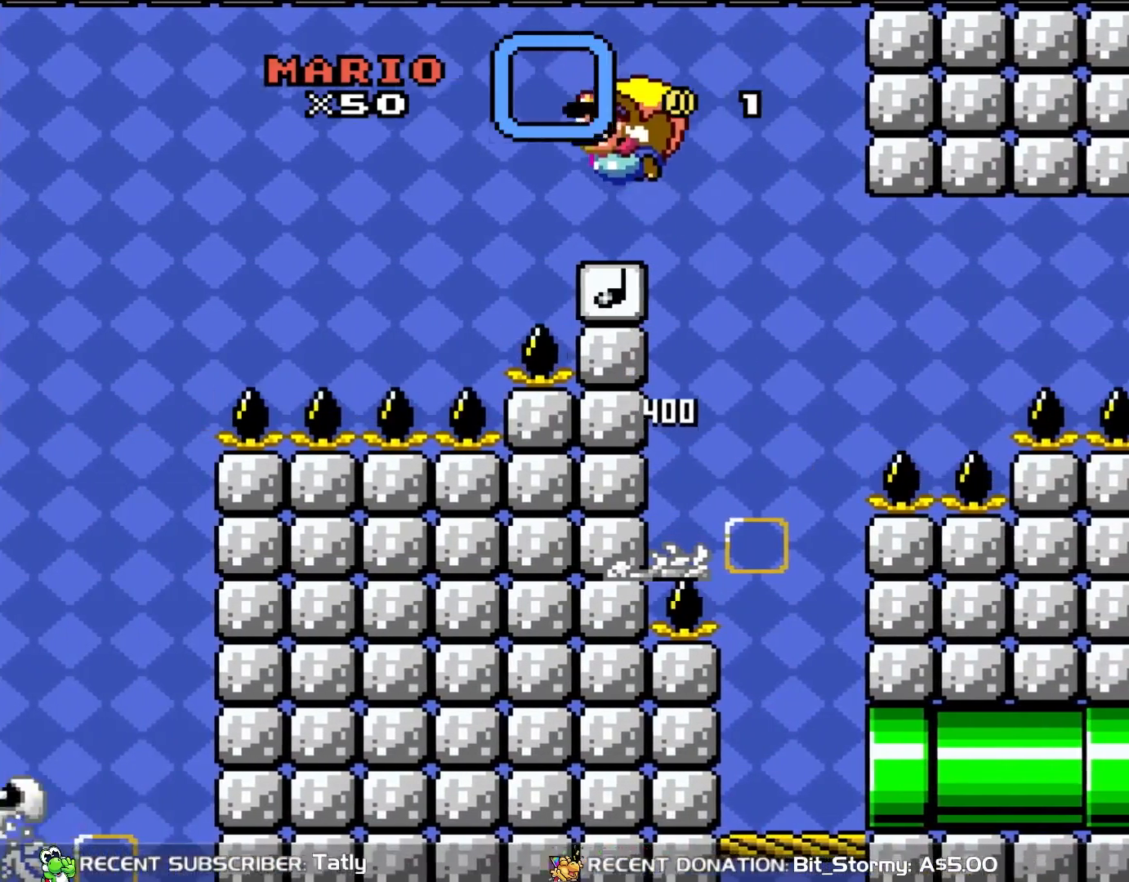
{"buttons": ["B", "Y"], "events": [[400, "DPAD_LEFT", "up"]]}
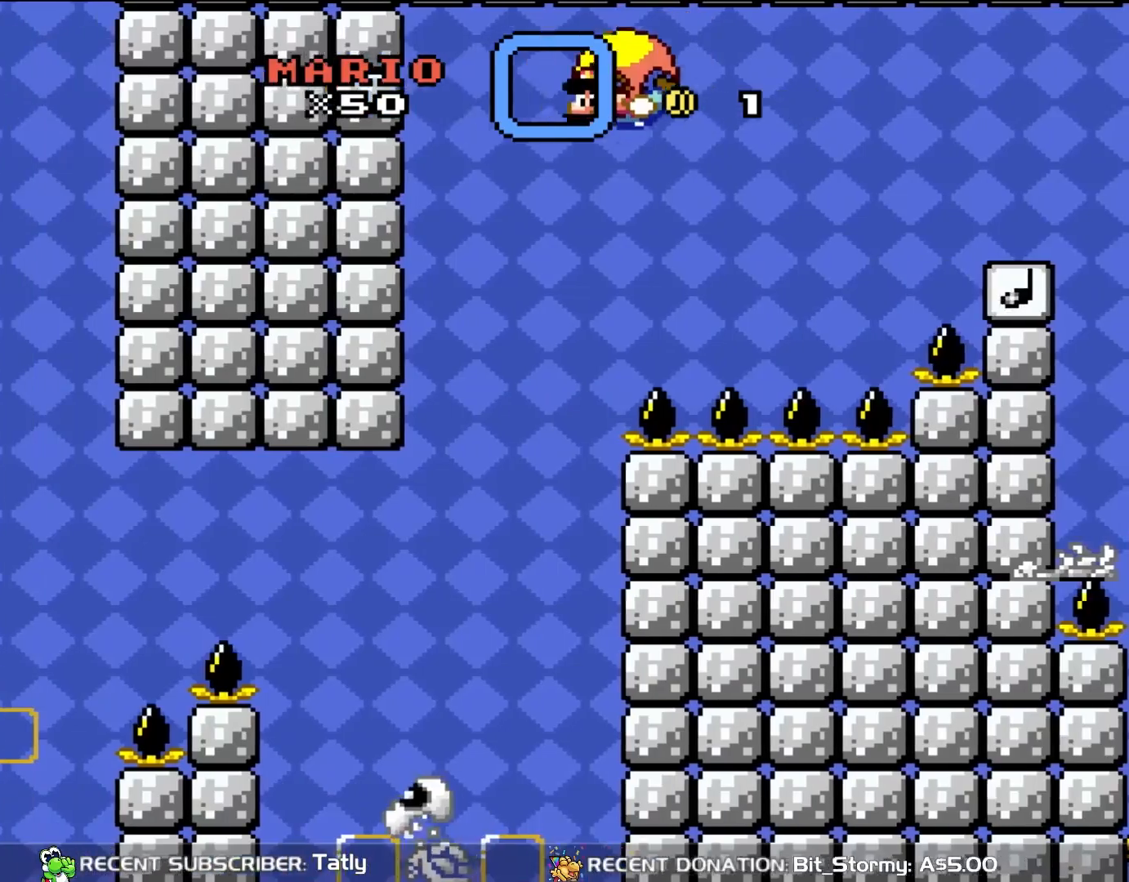
{"buttons": ["B", "Y"], "events": []}
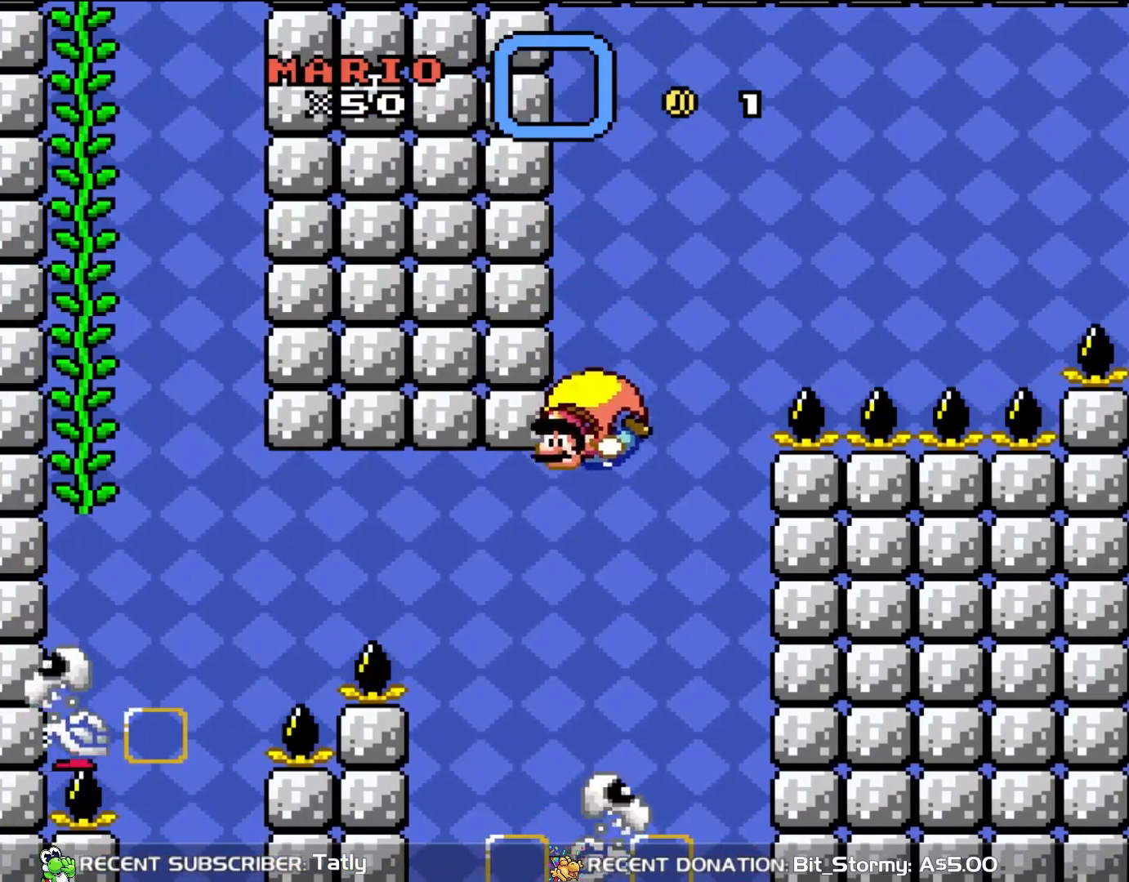
{"buttons": ["B", "Y"], "events": []}
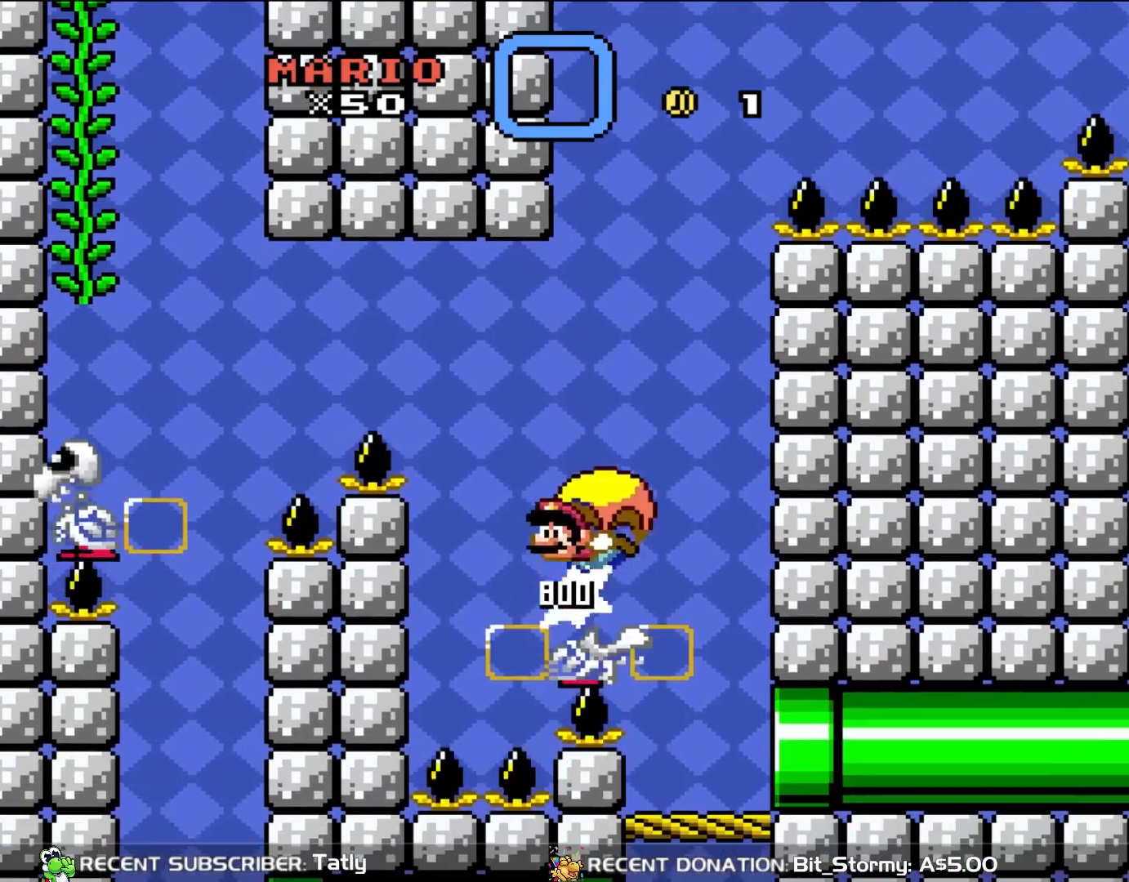
{"buttons": ["B", "Y", "DPAD_LEFT"], "events": [[150, "DPAD_LEFT", "down"]]}
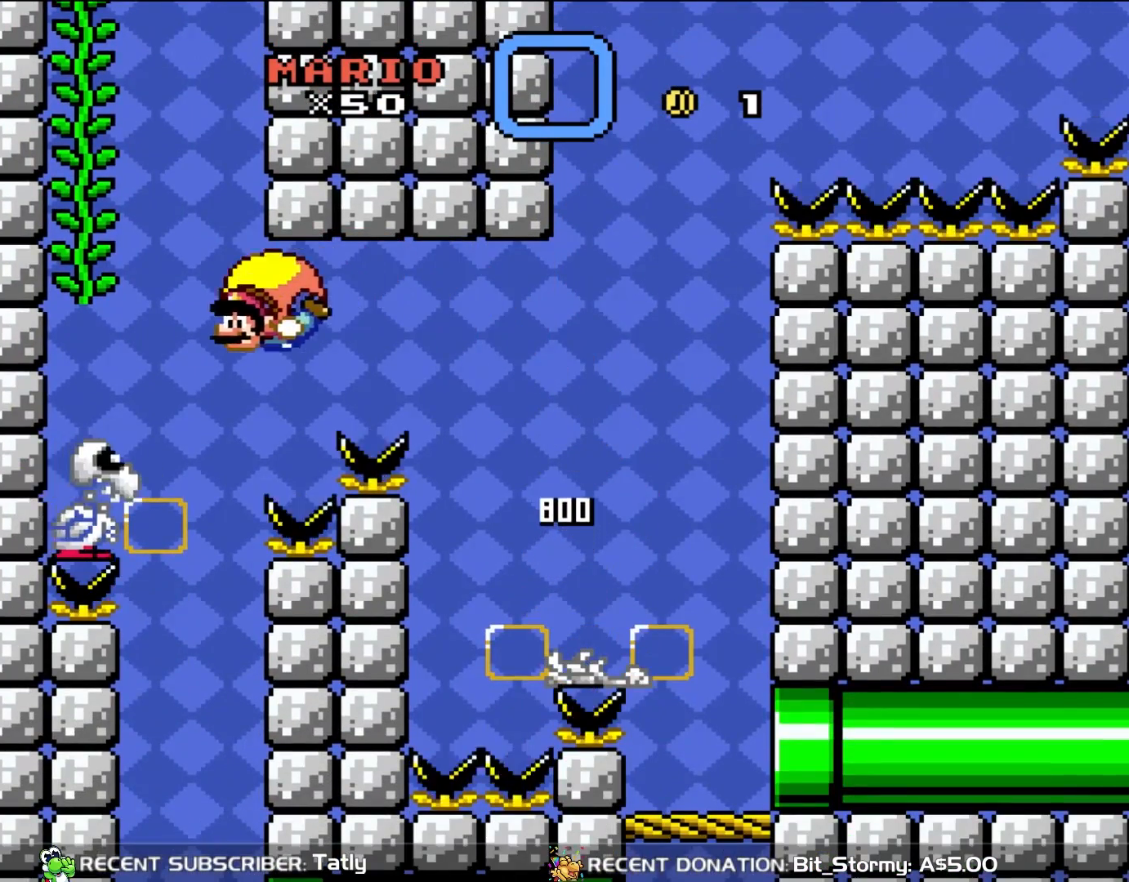
{"buttons": ["B", "Y"], "events": [[133, "DPAD_LEFT", "up"]]}
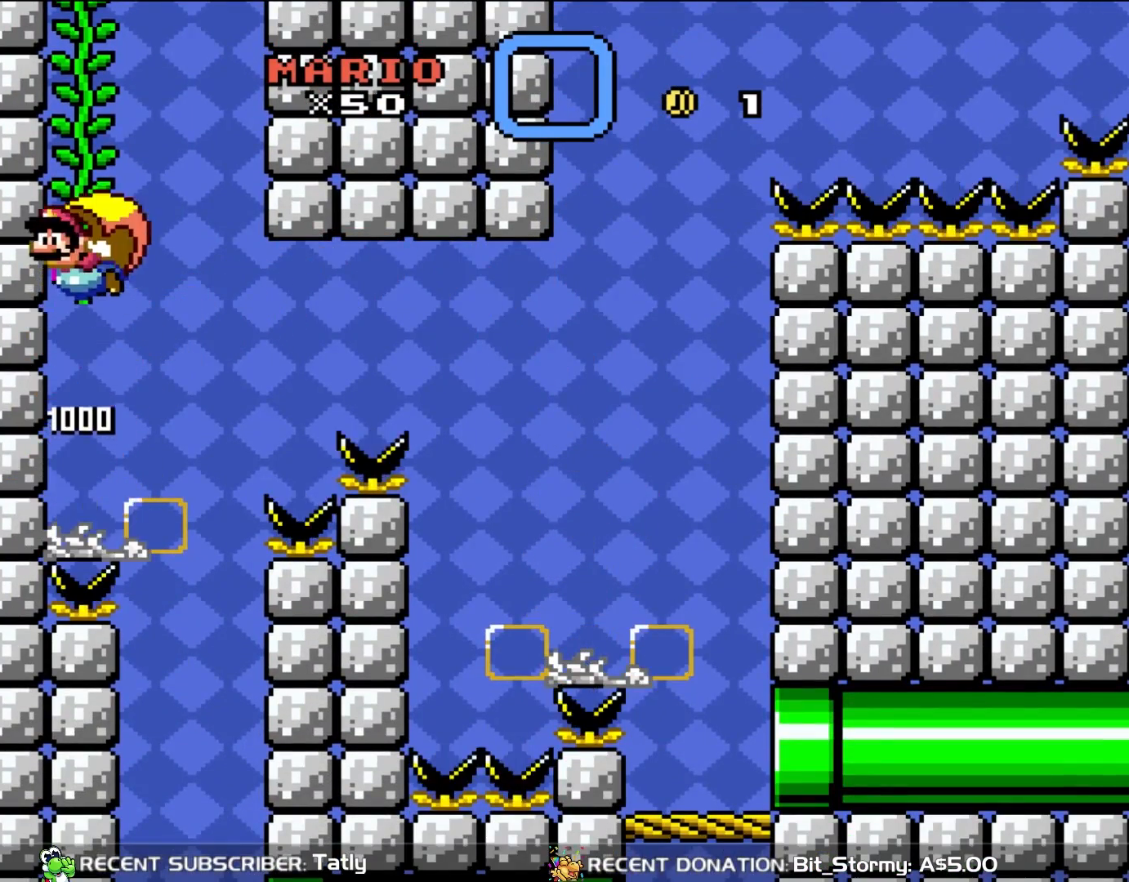
{"buttons": ["Y", "DPAD_UP"], "events": [[233, "DPAD_UP", "down"], [350, "B", "up"]]}
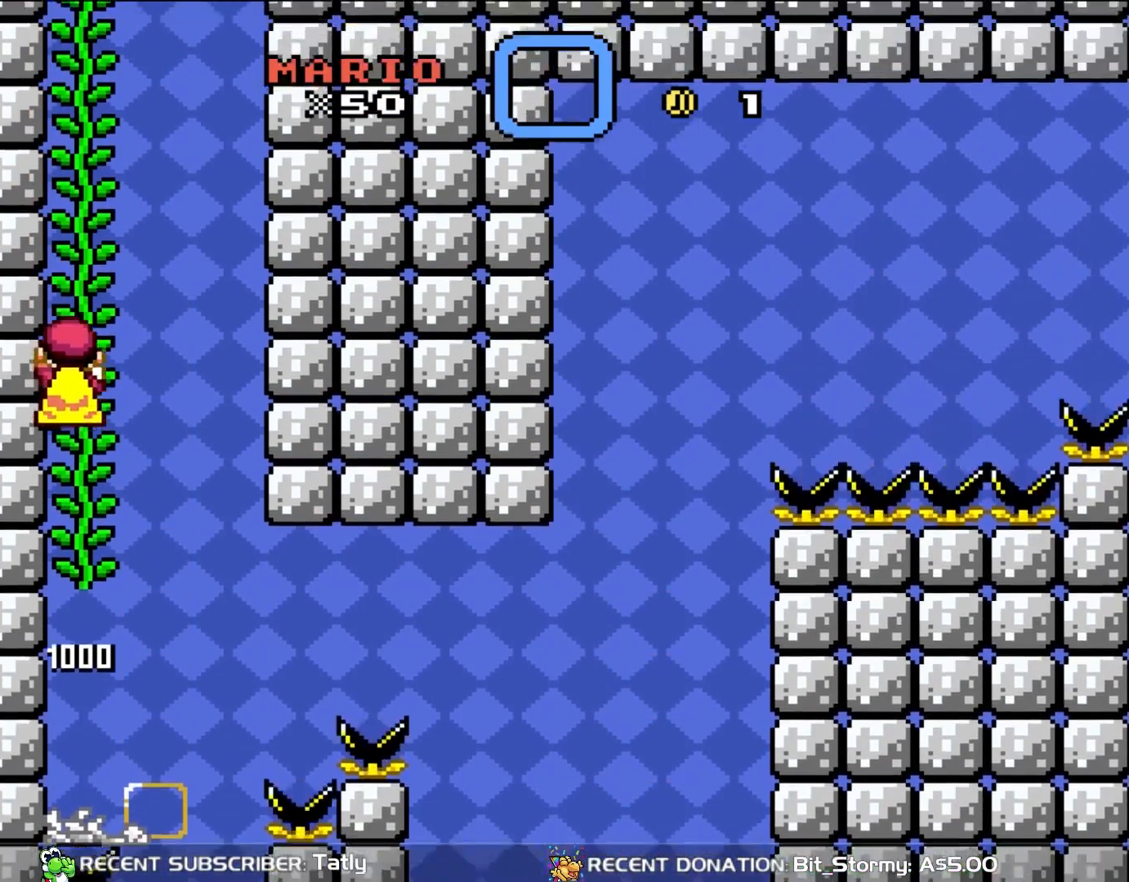
{"buttons": ["Y", "DPAD_UP"], "events": []}
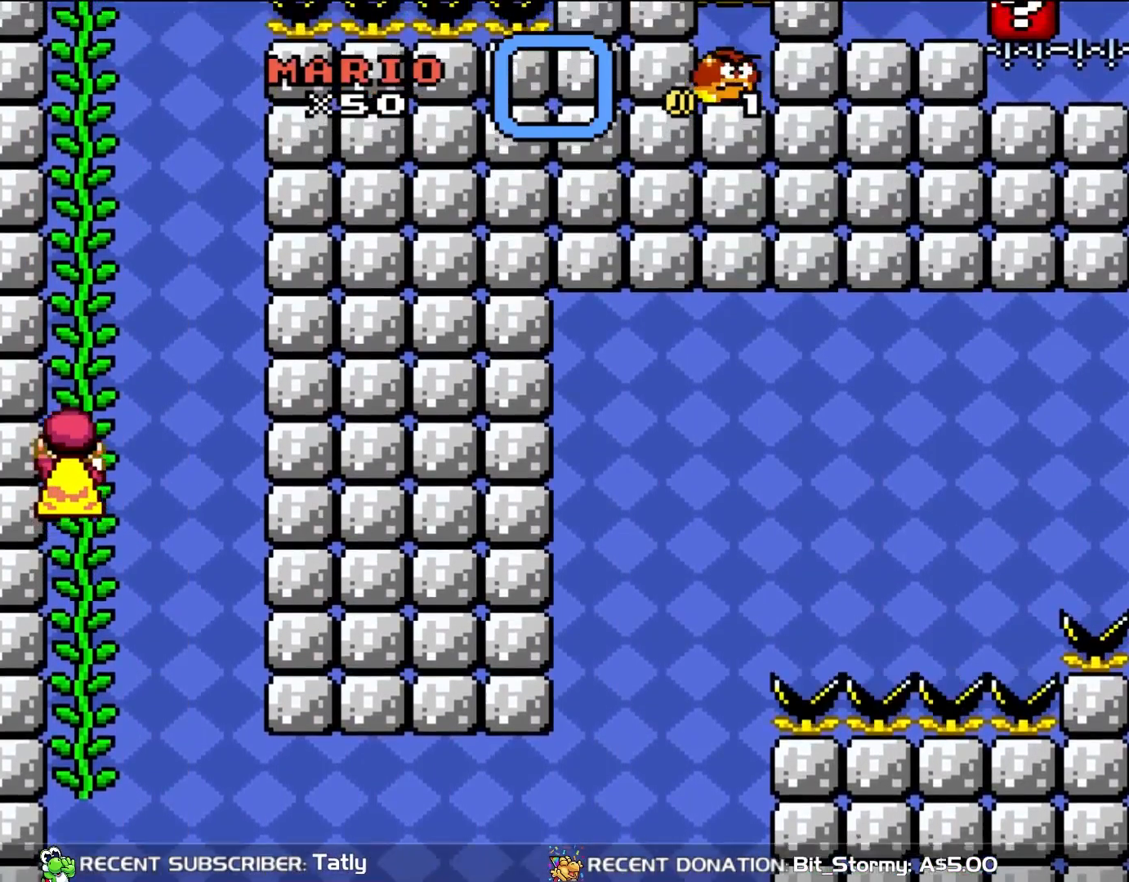
{"buttons": ["Y", "DPAD_UP"], "events": []}
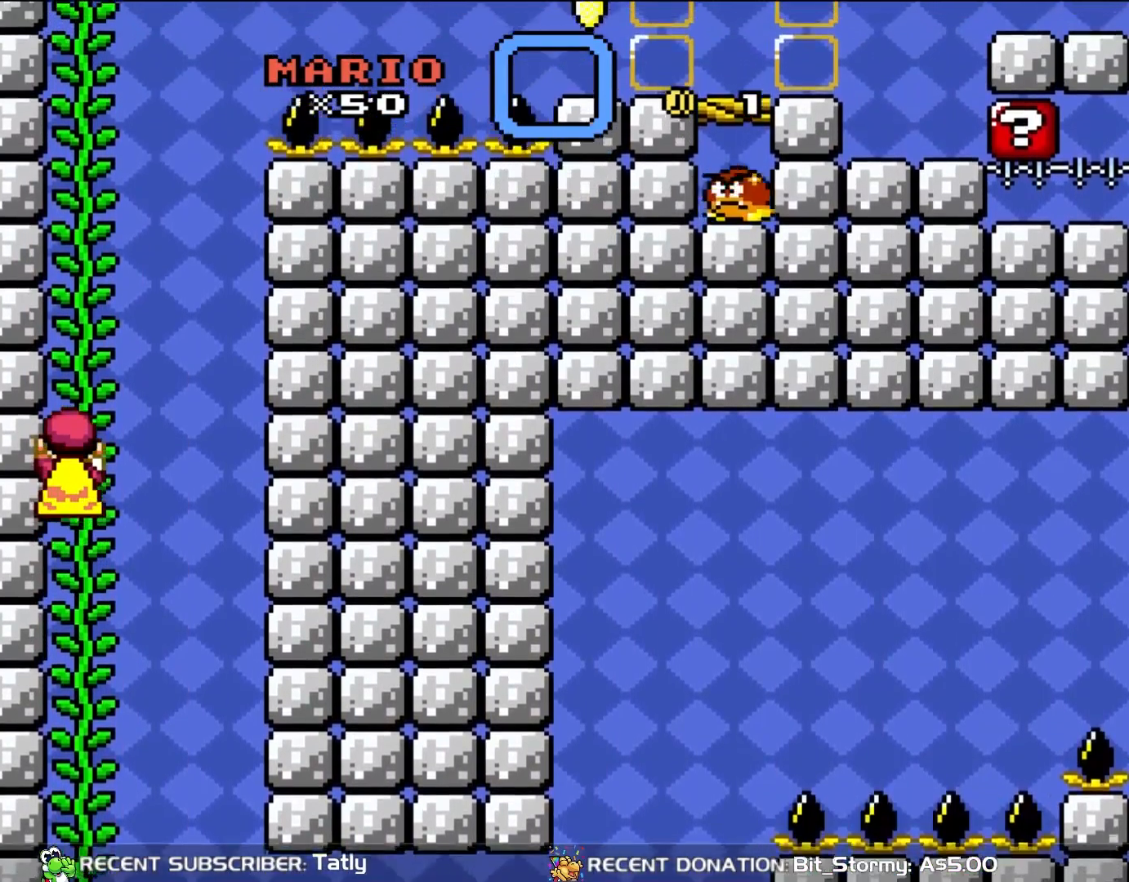
{"buttons": ["Y", "DPAD_UP"], "events": []}
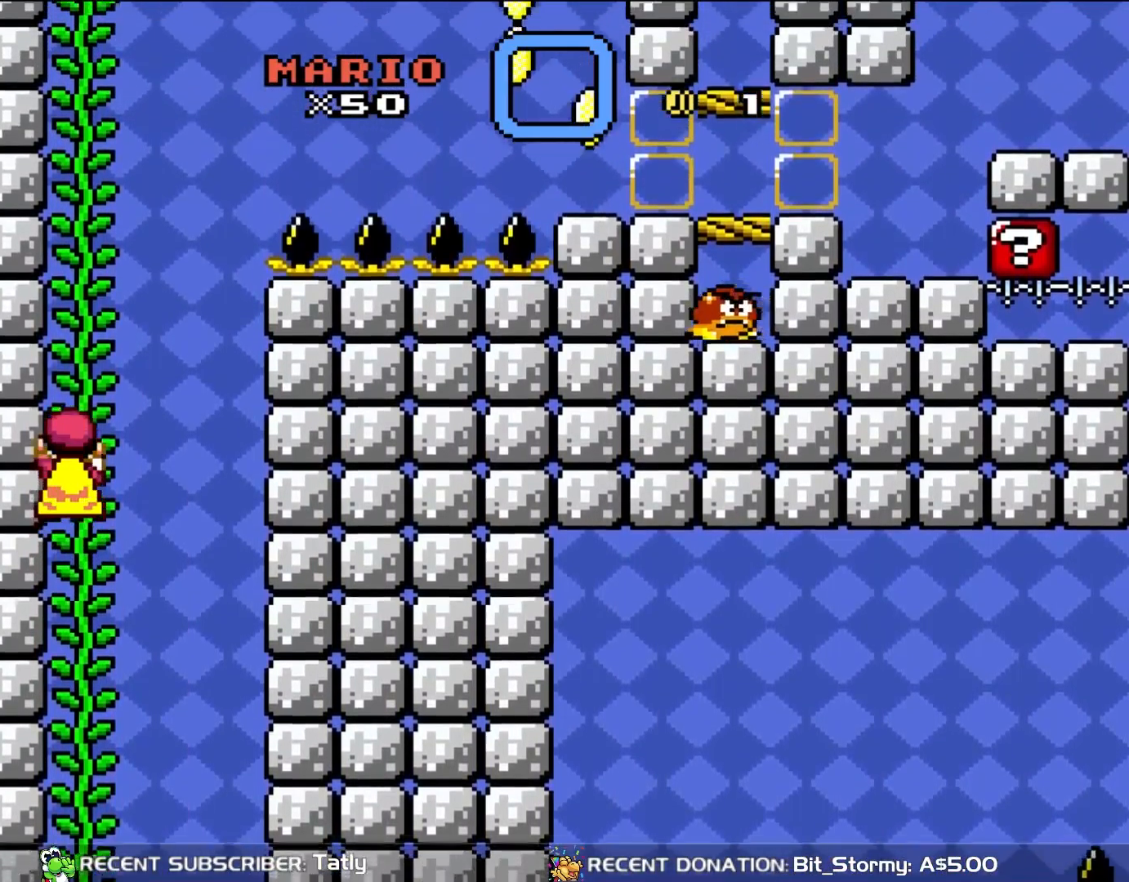
{"buttons": ["Y", "DPAD_UP"], "events": []}
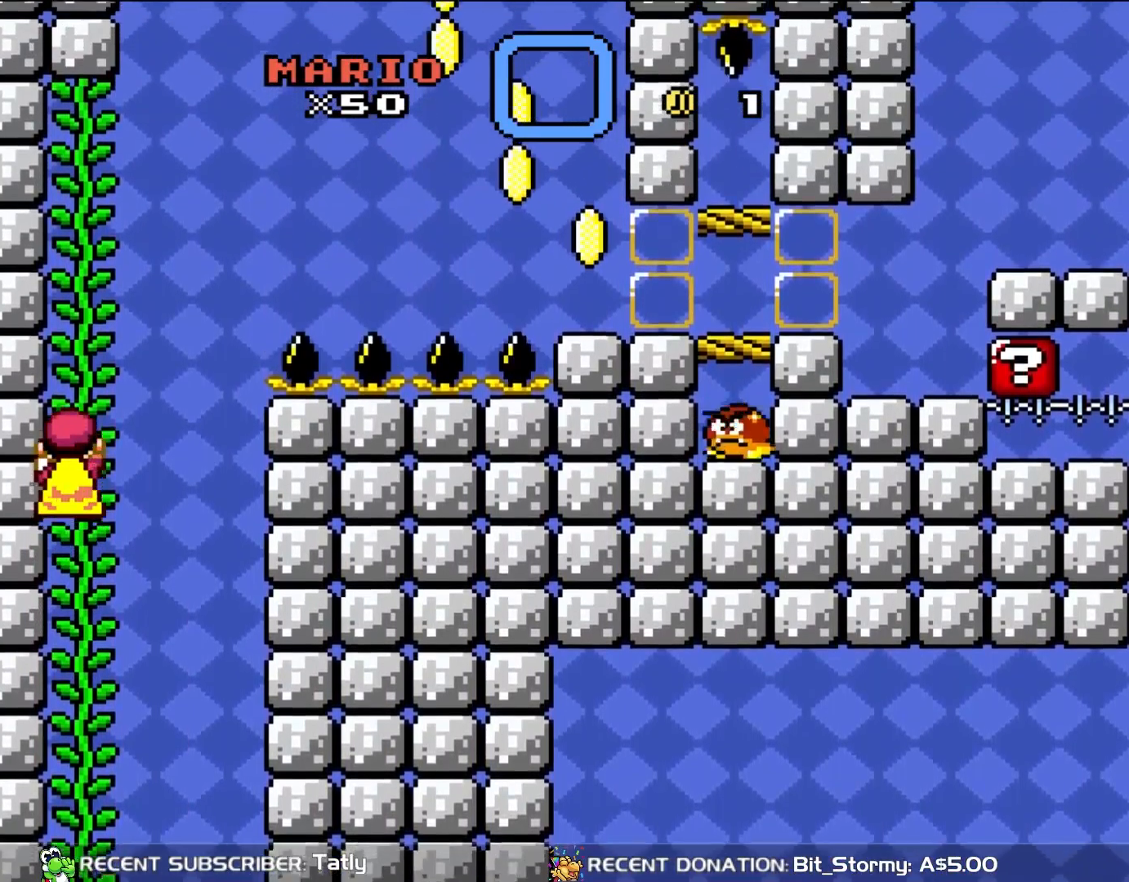
{"buttons": ["Y", "DPAD_UP"], "events": []}
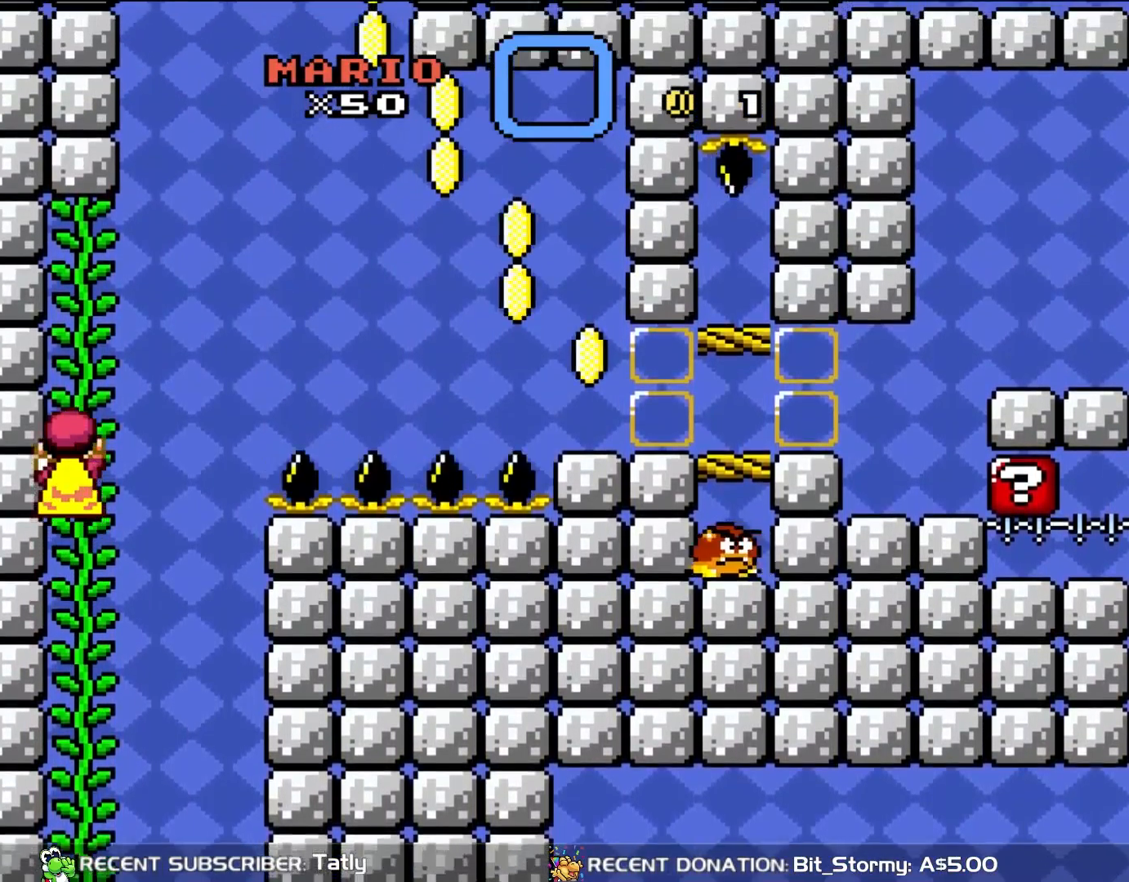
{"buttons": ["Y", "DPAD_UP"], "events": [[233, "DPAD_UP", "up"], [400, "DPAD_UP", "down"]]}